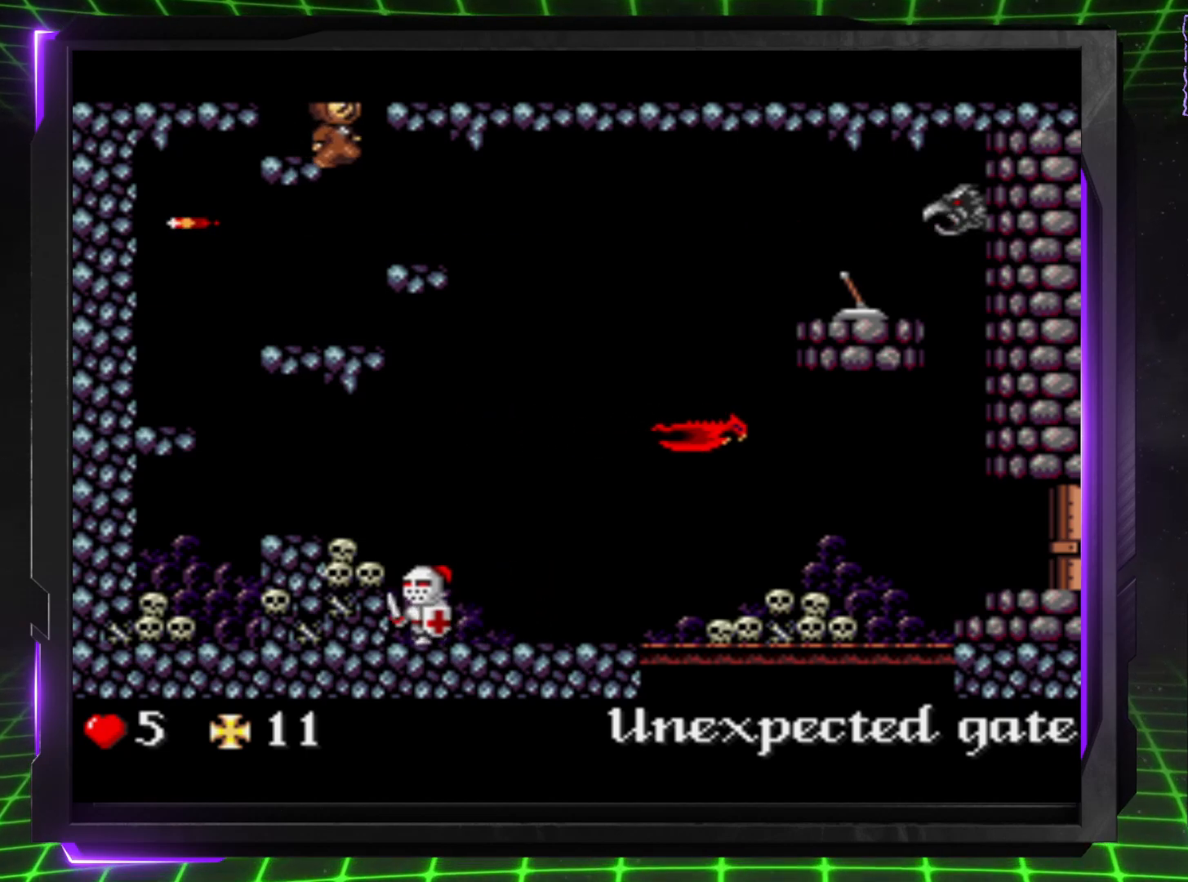
Gameplay with a controller (PlayStation layout); each line is a JSON object with the inputs held at the frame after it. "events" lists button and stick changes between this image and that frame as [ms after this image, input, new state], when the widget could be followed in between. Not read: CROSS L3 R3.
{"buttons": ["DPAD_RIGHT"], "events": []}
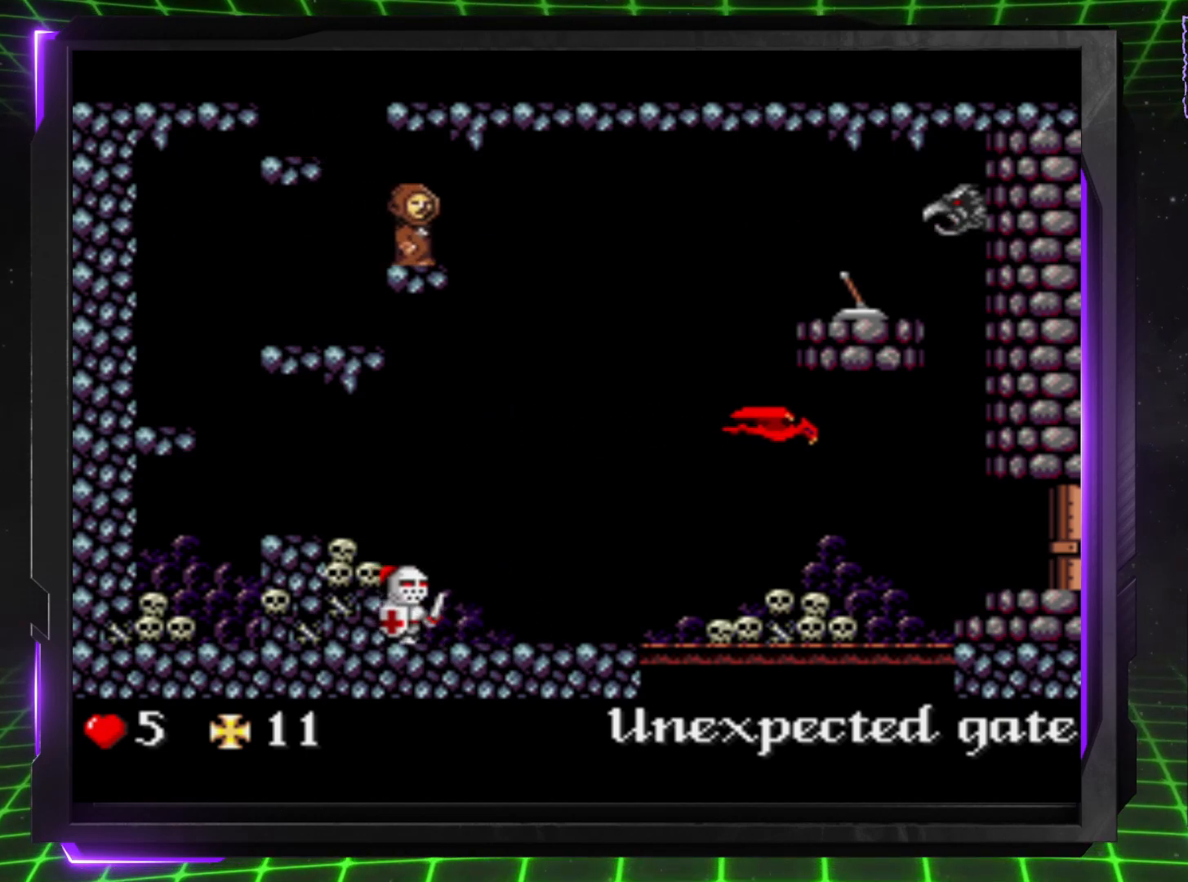
{"buttons": [], "events": [[233, "DPAD_RIGHT", "up"]]}
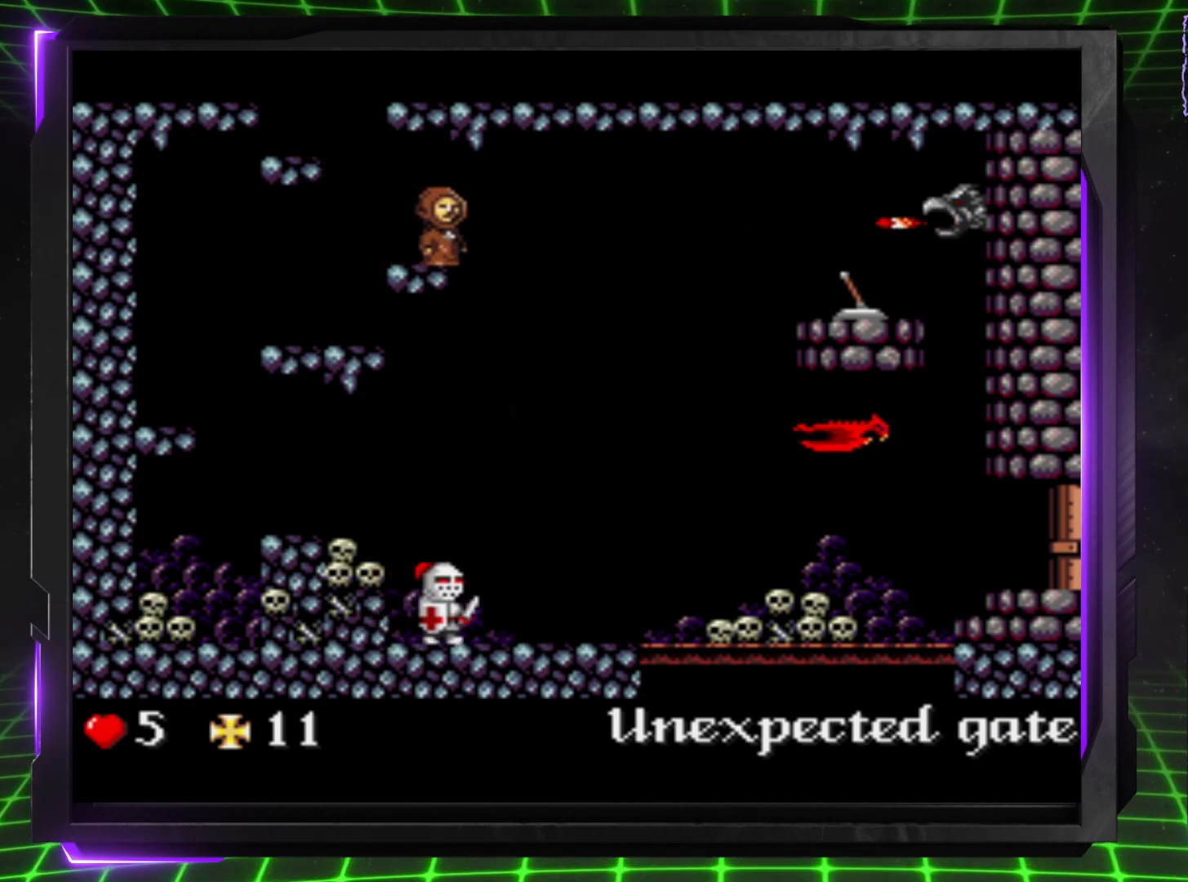
{"buttons": [], "events": [[50, "DPAD_RIGHT", "down"], [67, "DPAD_RIGHT", "up"]]}
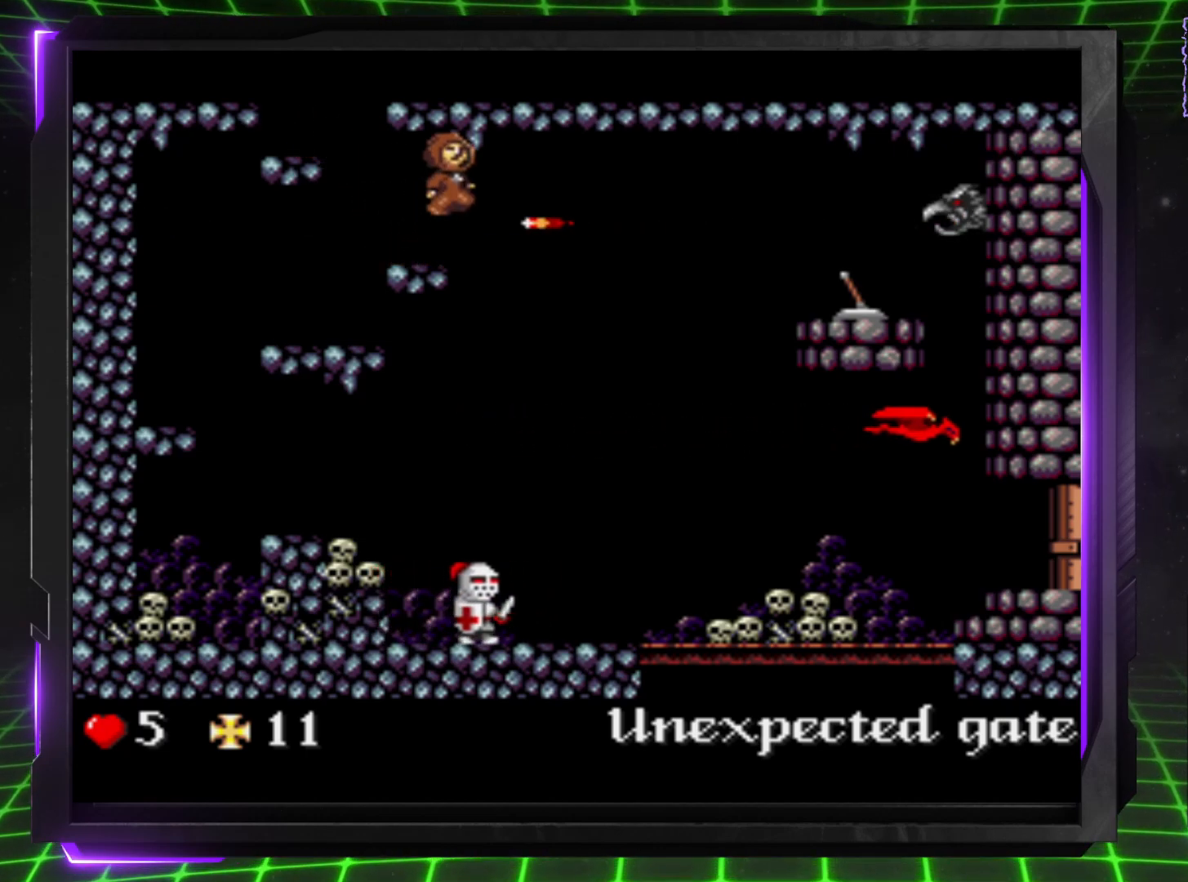
{"buttons": [], "events": []}
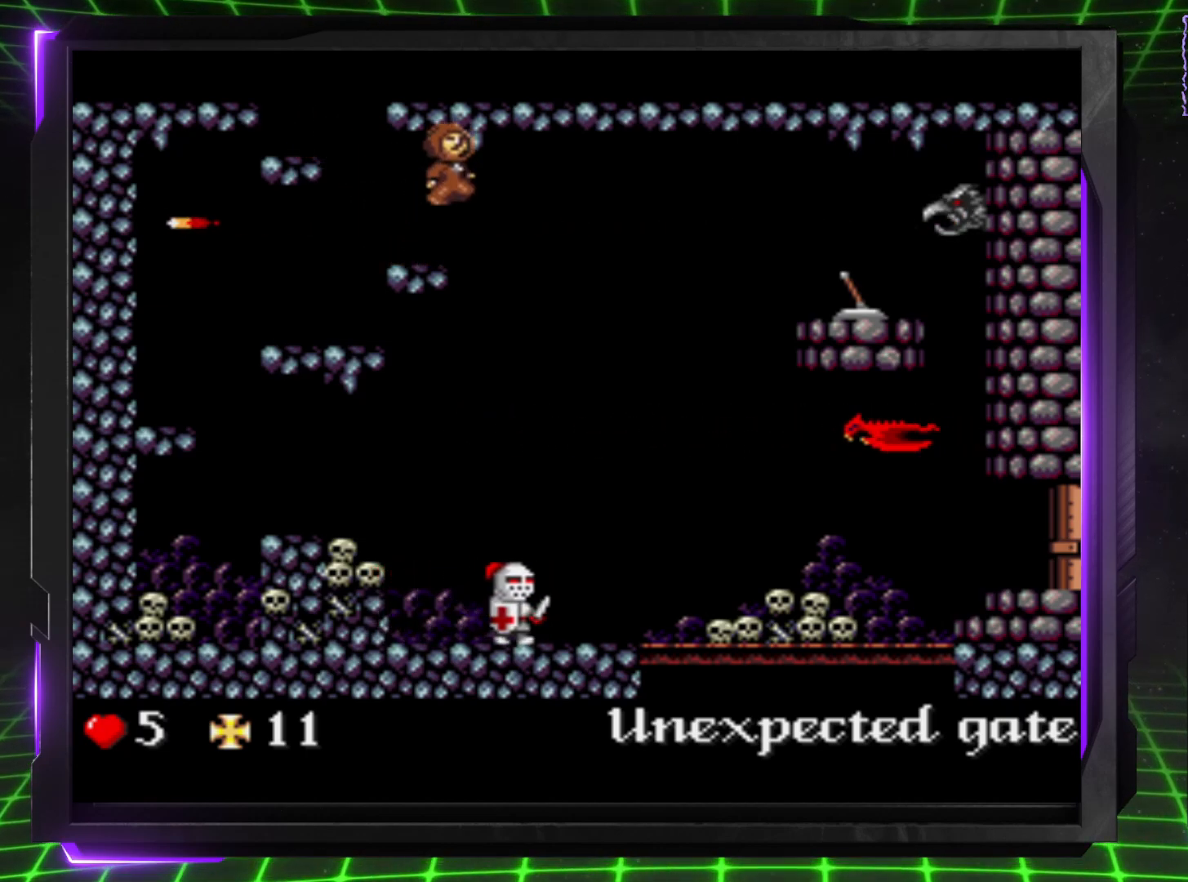
{"buttons": [], "events": []}
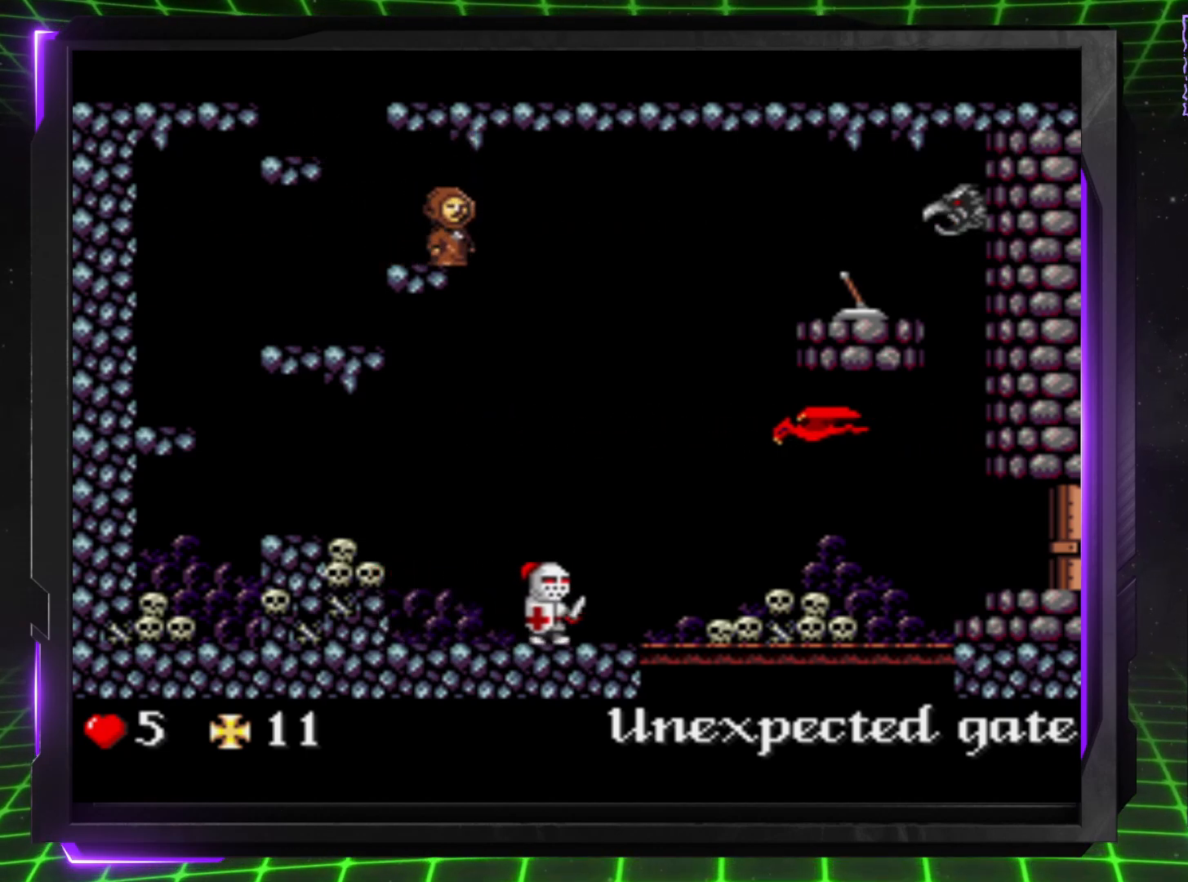
{"buttons": [], "events": []}
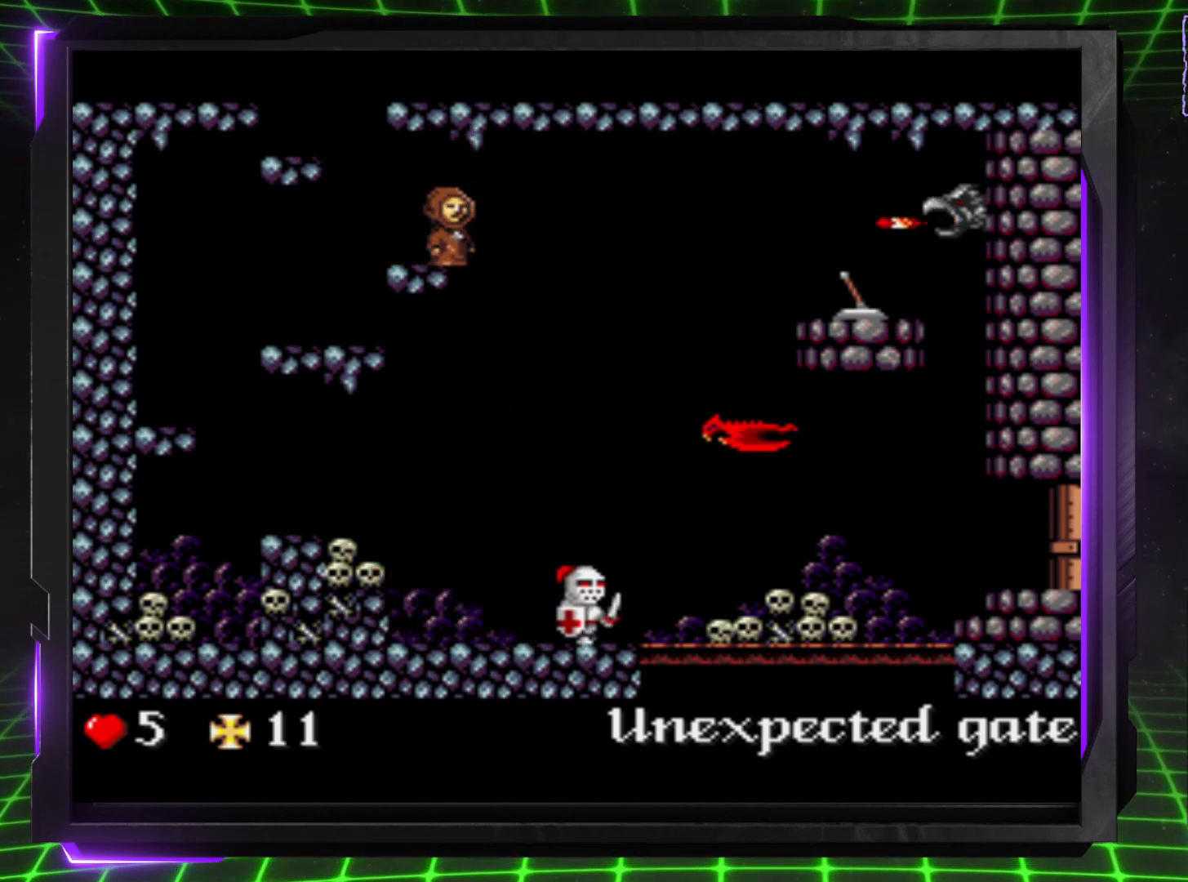
{"buttons": ["DPAD_UP", "DPAD_RIGHT"], "events": [[317, "DPAD_RIGHT", "down"], [350, "DPAD_UP", "down"]]}
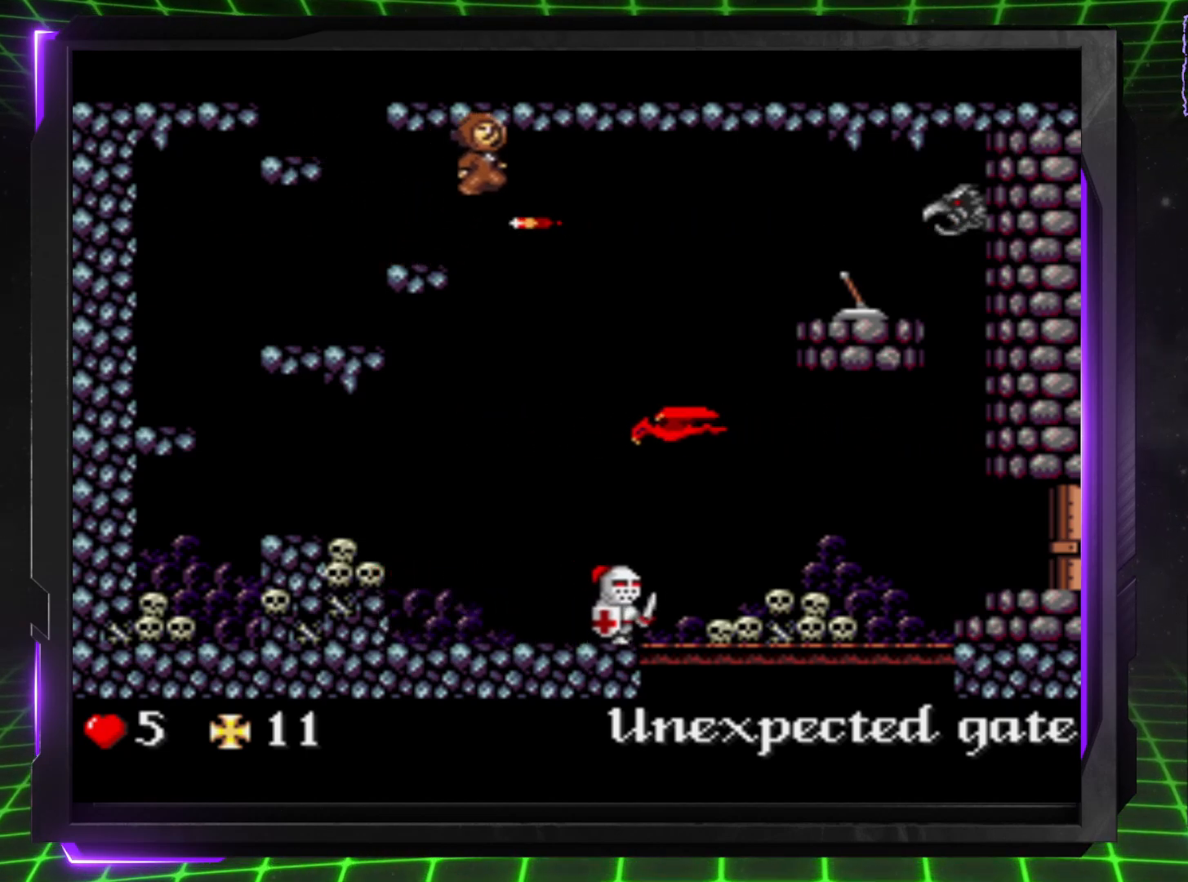
{"buttons": ["DPAD_UP", "DPAD_RIGHT"], "events": []}
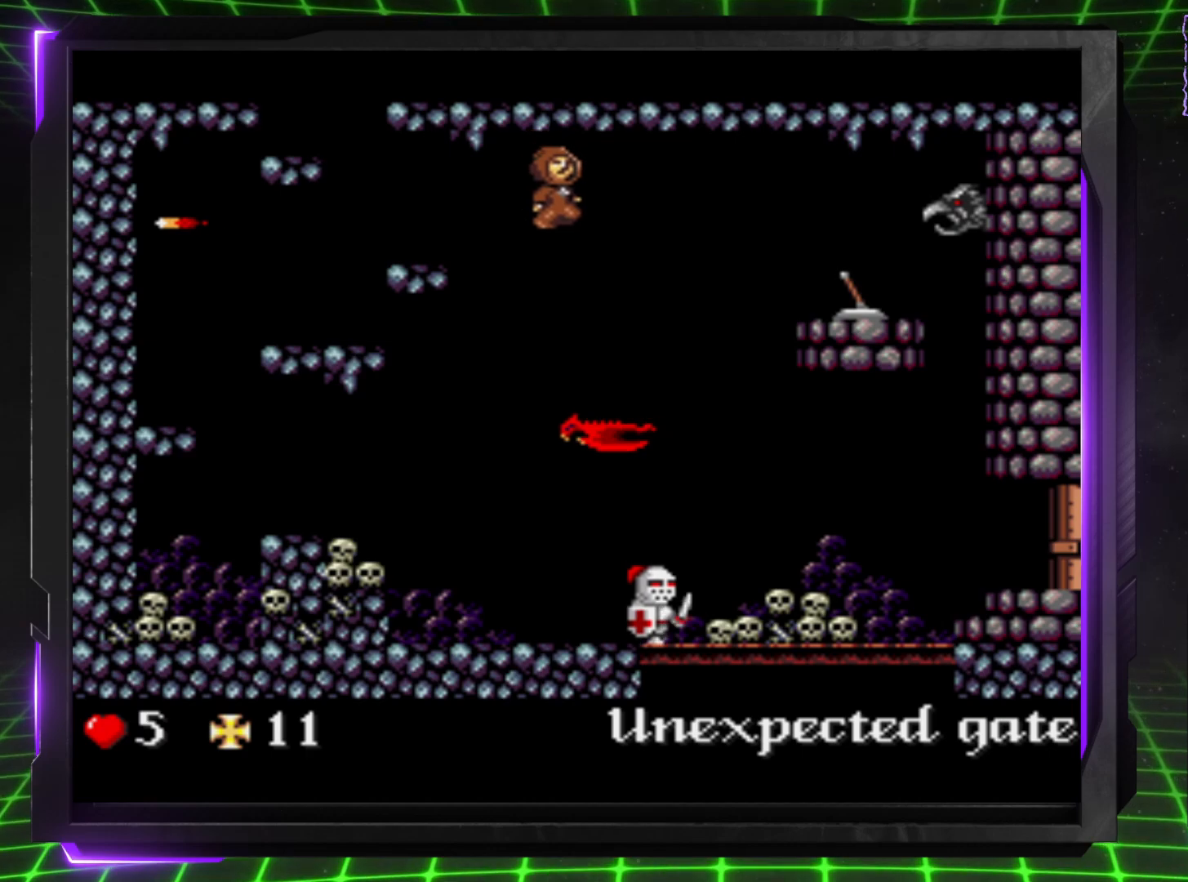
{"buttons": ["DPAD_RIGHT"], "events": [[283, "DPAD_UP", "up"], [417, "DPAD_RIGHT", "up"], [483, "DPAD_RIGHT", "down"]]}
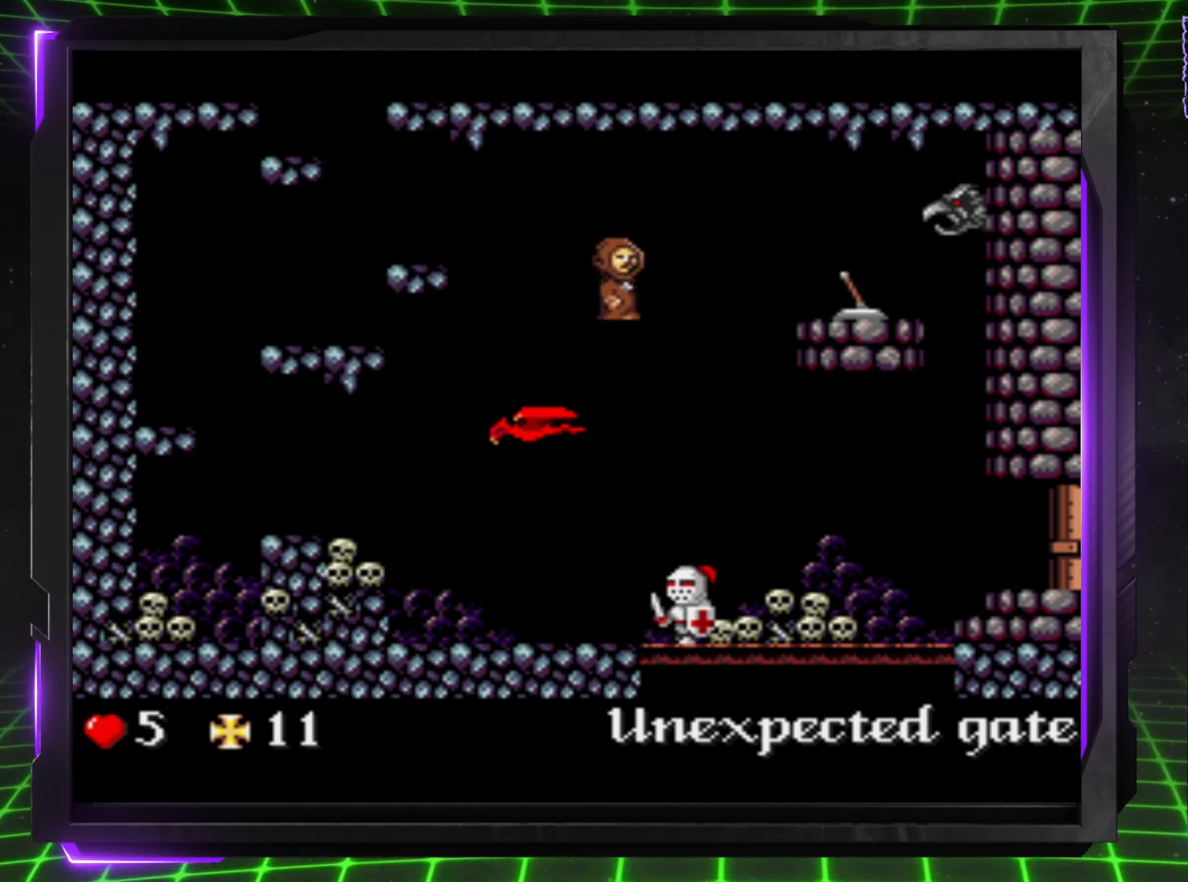
{"buttons": ["DPAD_DOWN"], "events": [[150, "DPAD_RIGHT", "up"], [283, "DPAD_DOWN", "down"]]}
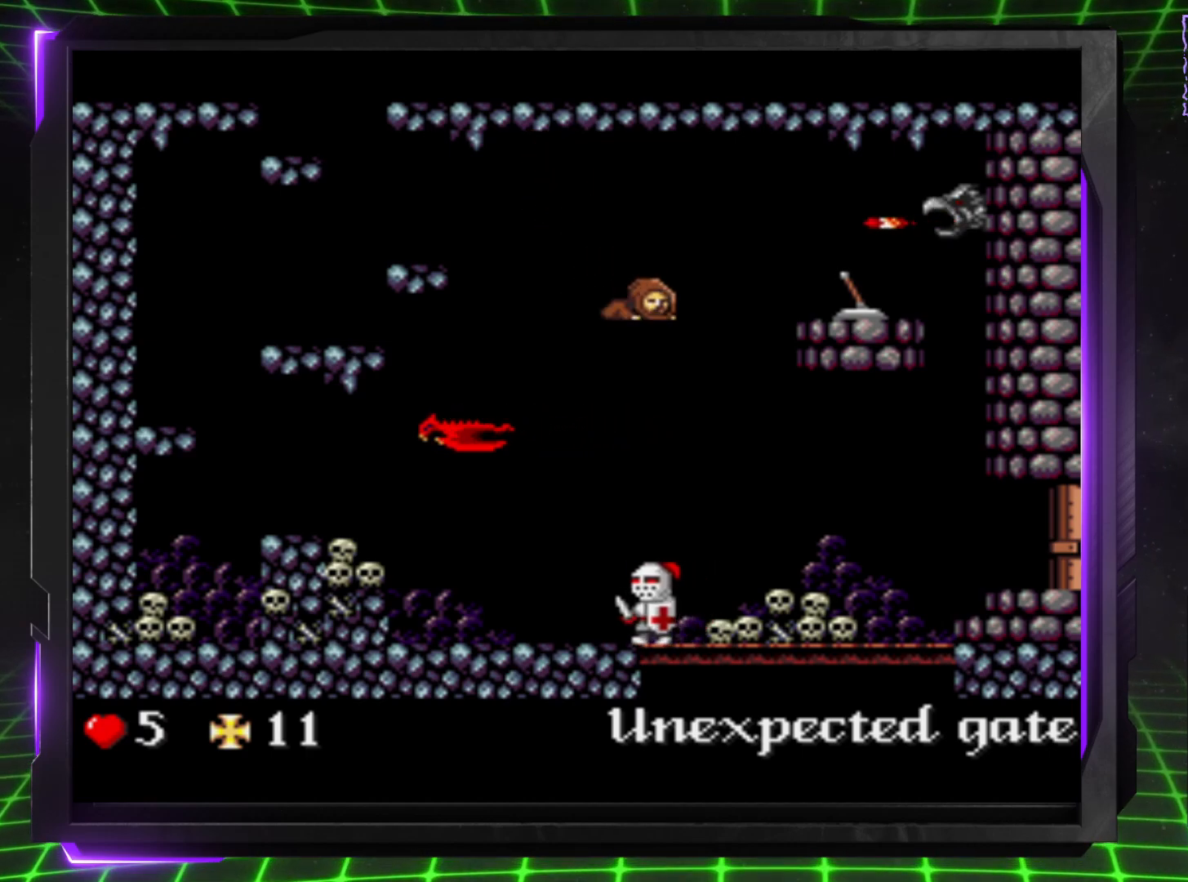
{"buttons": ["DPAD_DOWN"], "events": []}
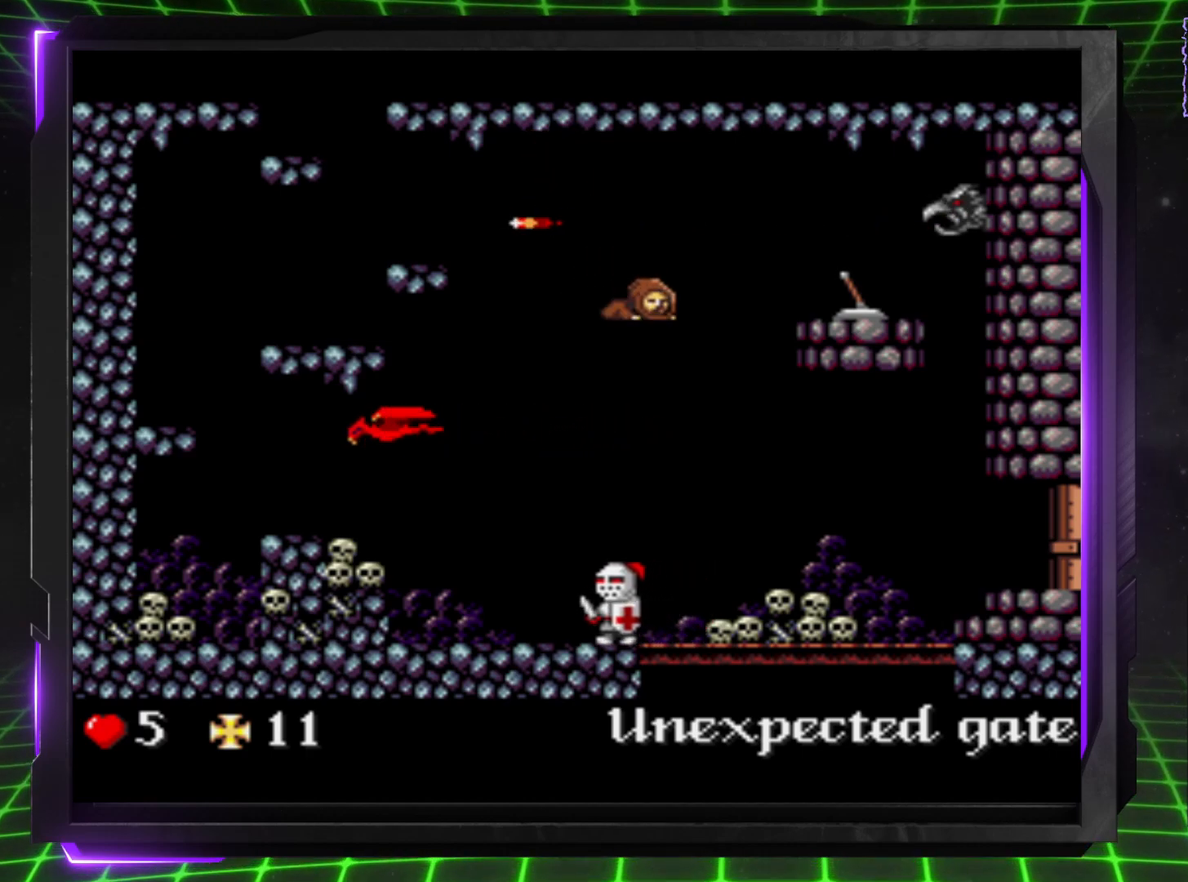
{"buttons": ["DPAD_DOWN"], "events": [[67, "DPAD_DOWN", "up"], [183, "DPAD_RIGHT", "down"], [300, "DPAD_RIGHT", "up"], [467, "DPAD_DOWN", "down"]]}
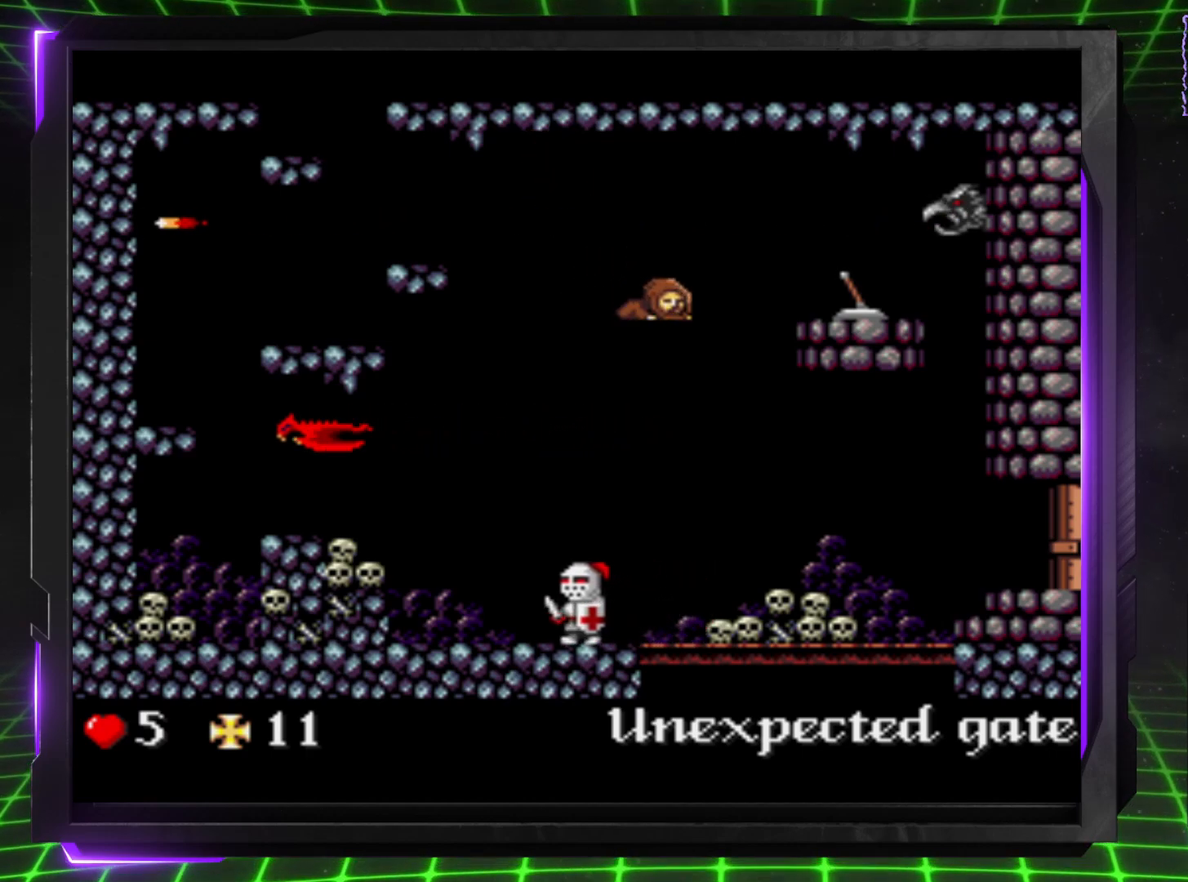
{"buttons": ["DPAD_DOWN"], "events": []}
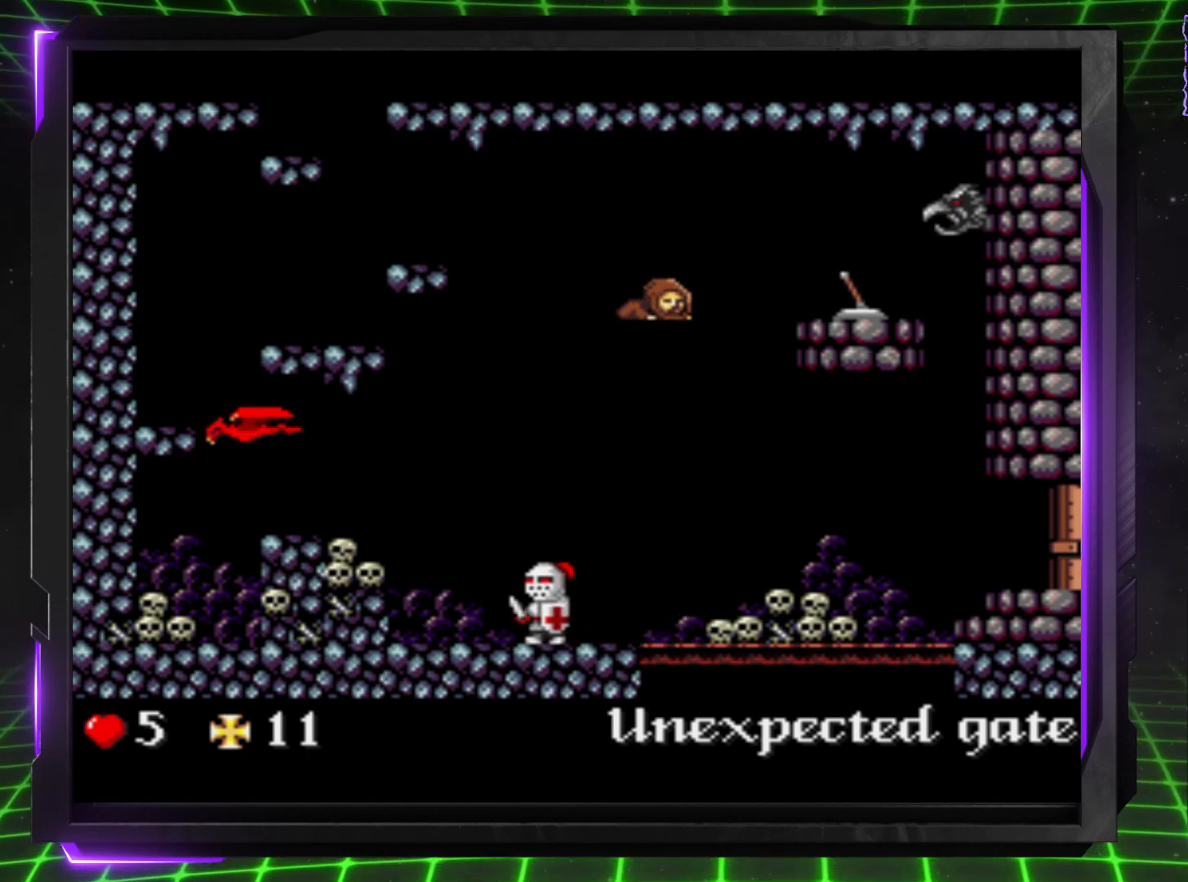
{"buttons": ["DPAD_DOWN"], "events": []}
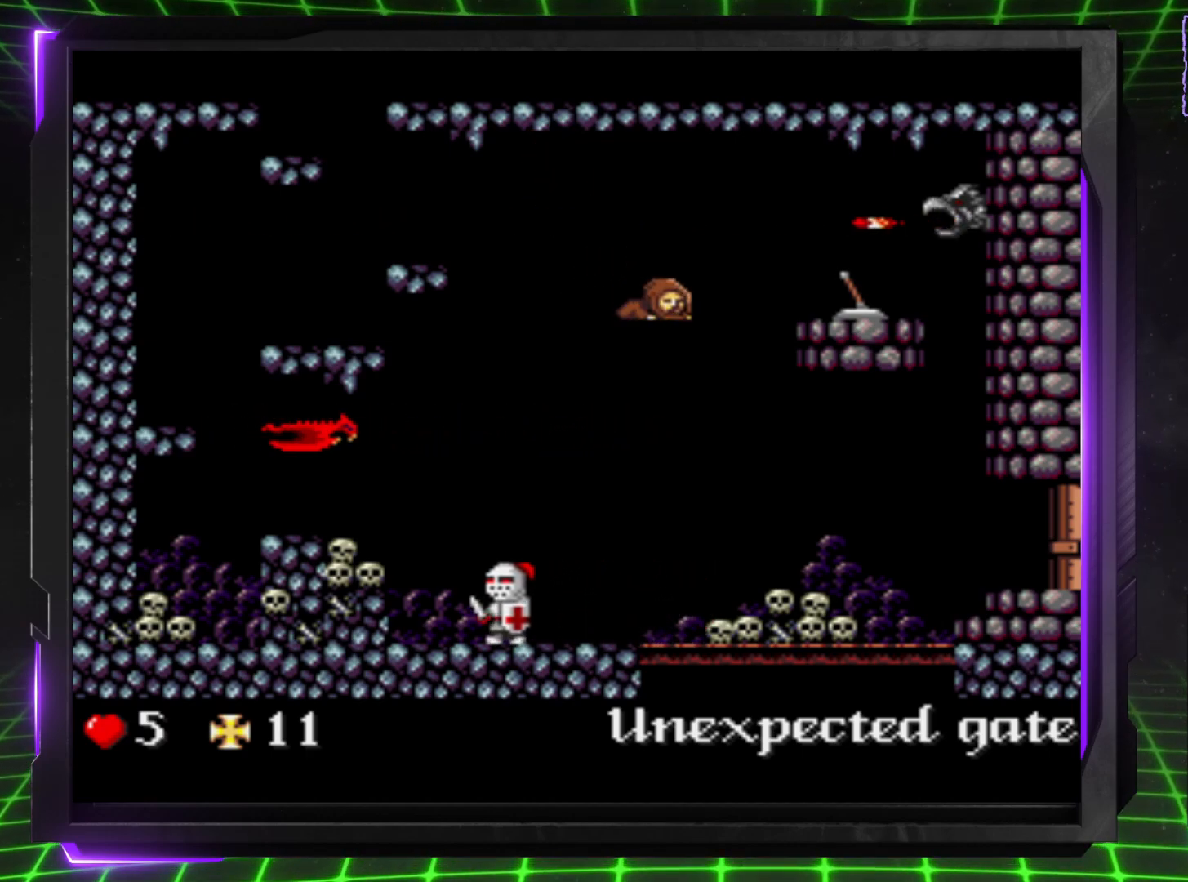
{"buttons": [], "events": [[500, "DPAD_DOWN", "up"]]}
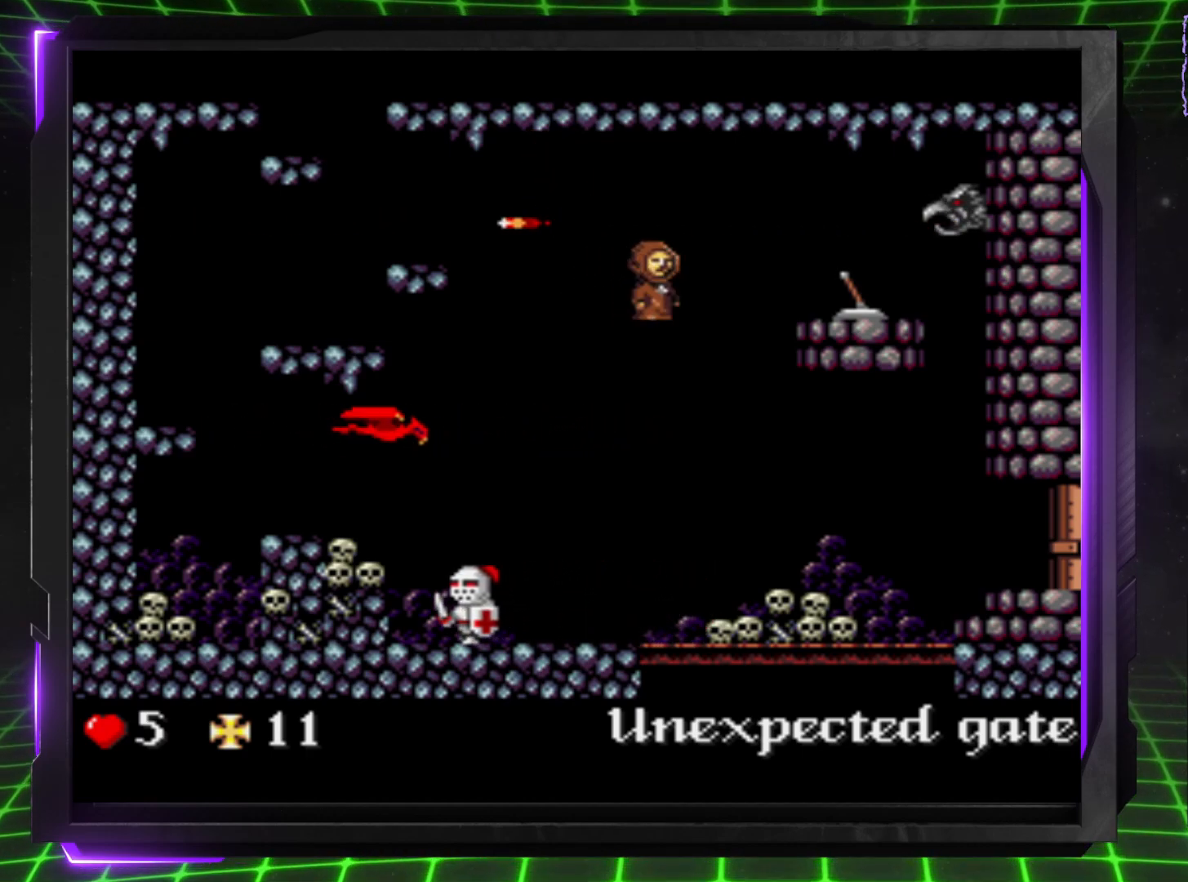
{"buttons": ["DPAD_RIGHT"], "events": [[83, "DPAD_RIGHT", "down"]]}
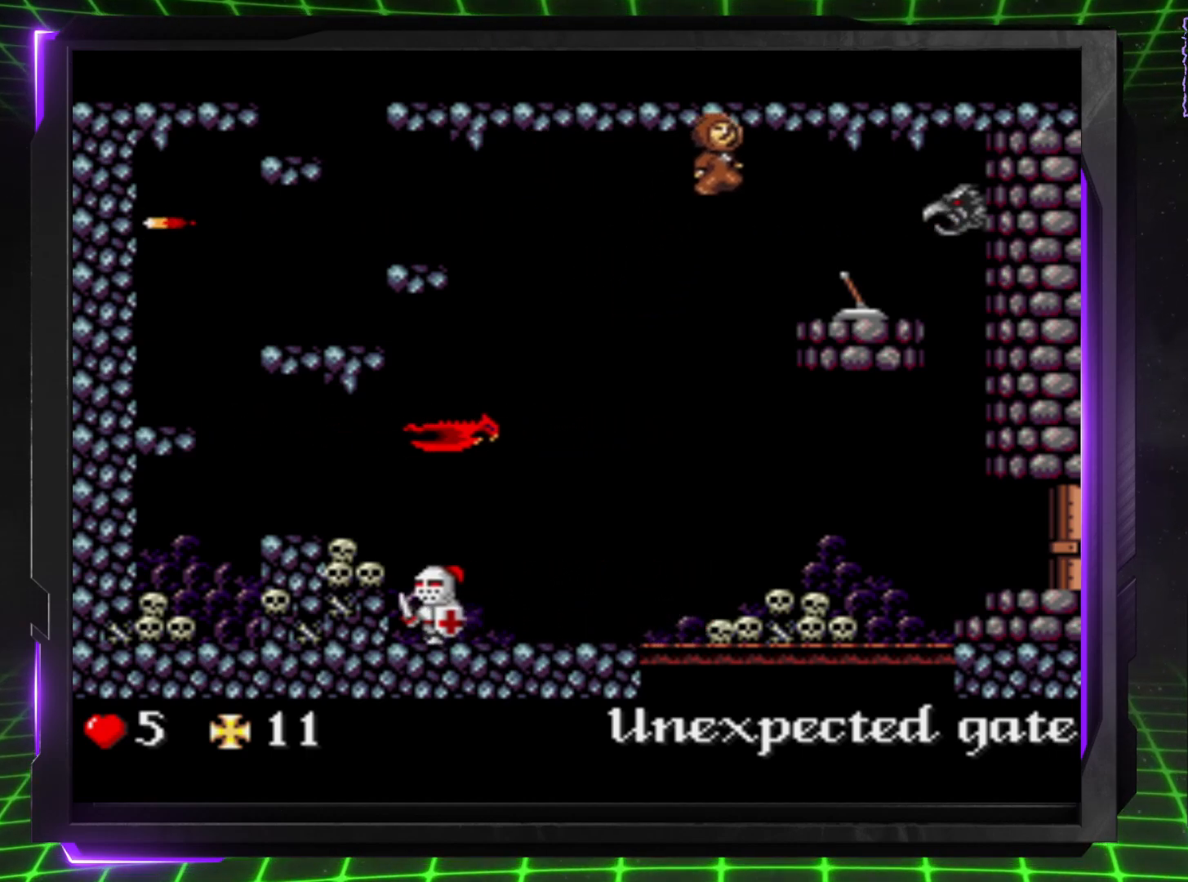
{"buttons": ["DPAD_RIGHT"], "events": []}
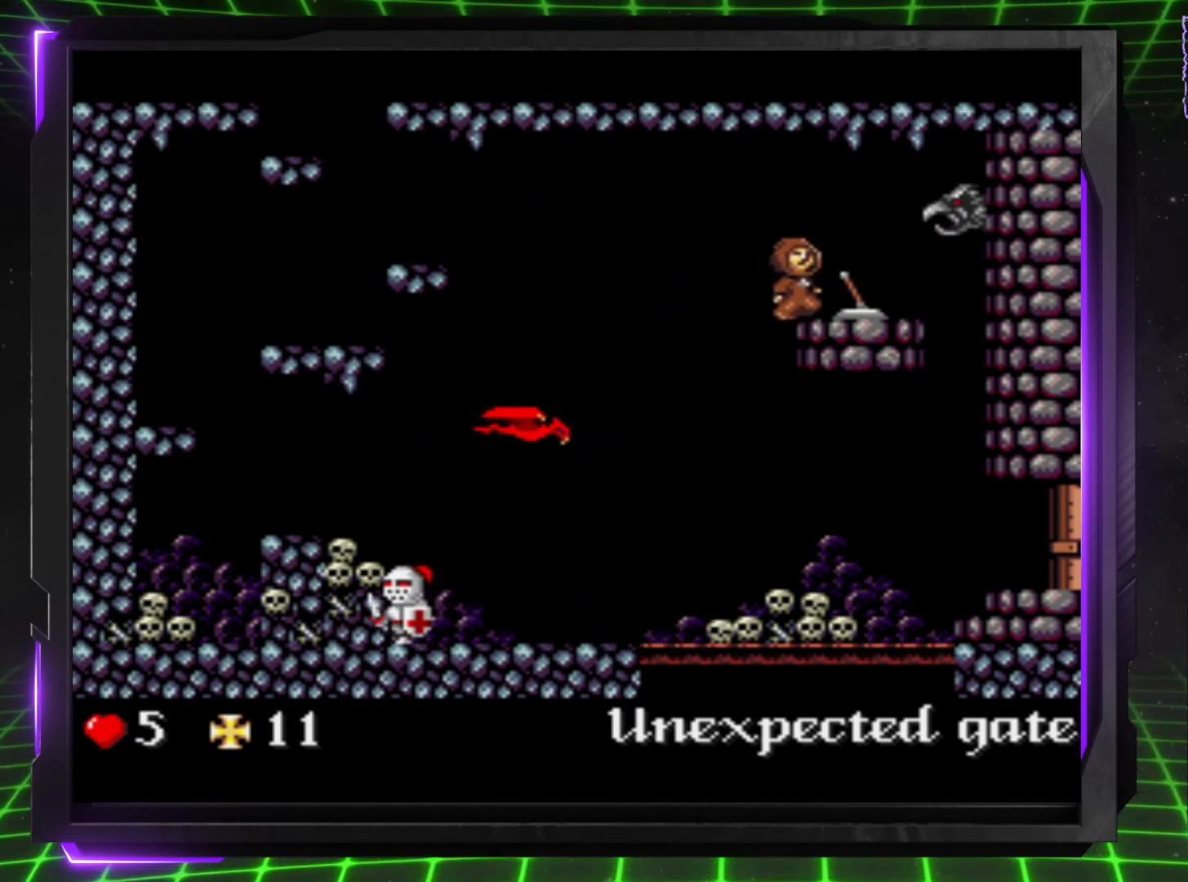
{"buttons": ["DPAD_DOWN", "DPAD_RIGHT"], "events": [[50, "DPAD_DOWN", "down"]]}
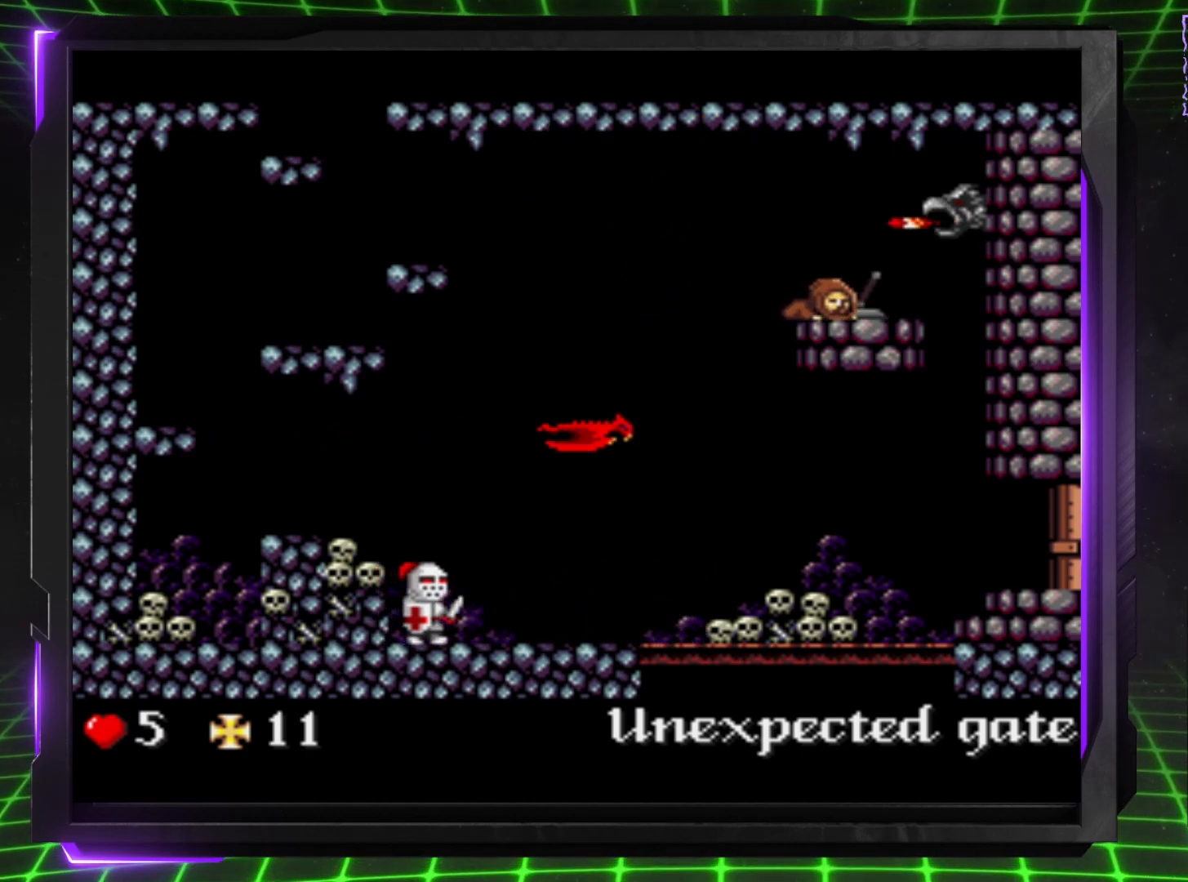
{"buttons": ["DPAD_DOWN", "DPAD_RIGHT"], "events": []}
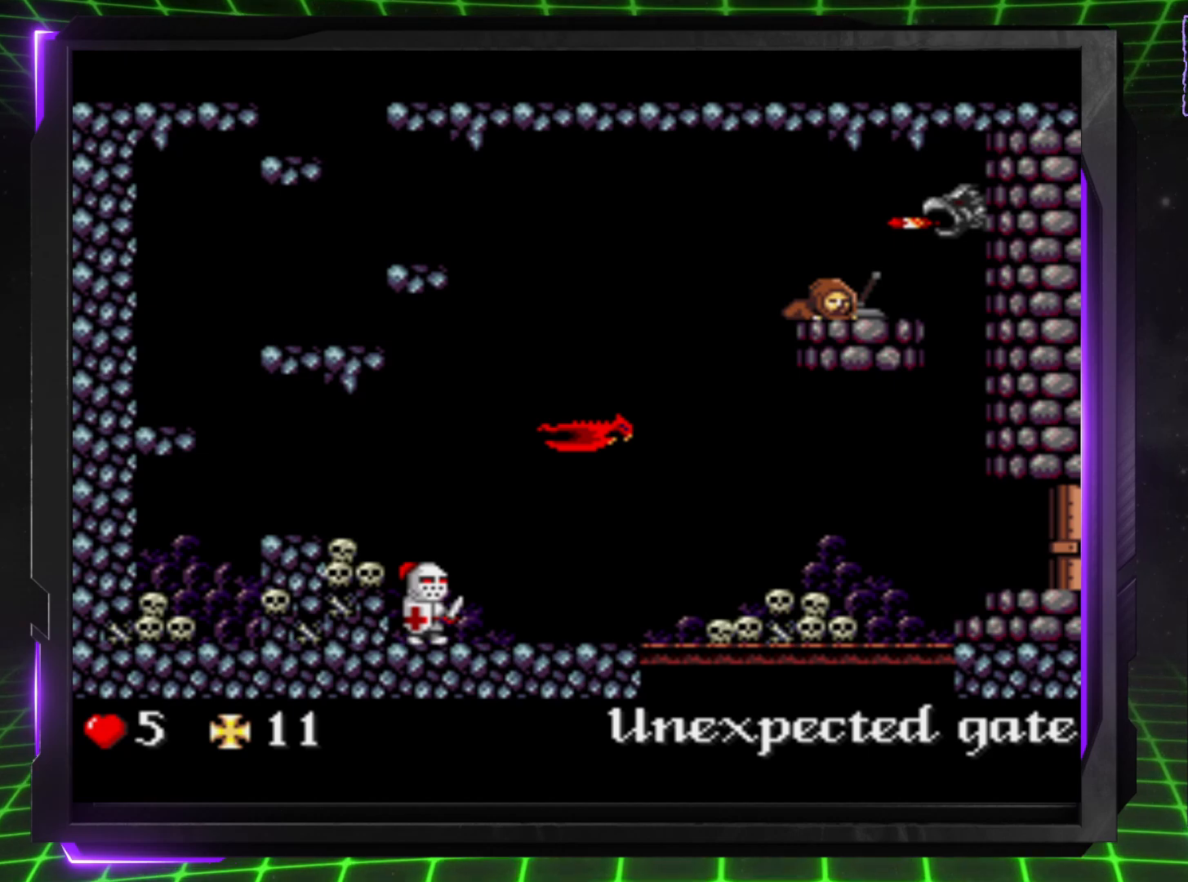
{"buttons": ["DPAD_DOWN", "DPAD_RIGHT"], "events": []}
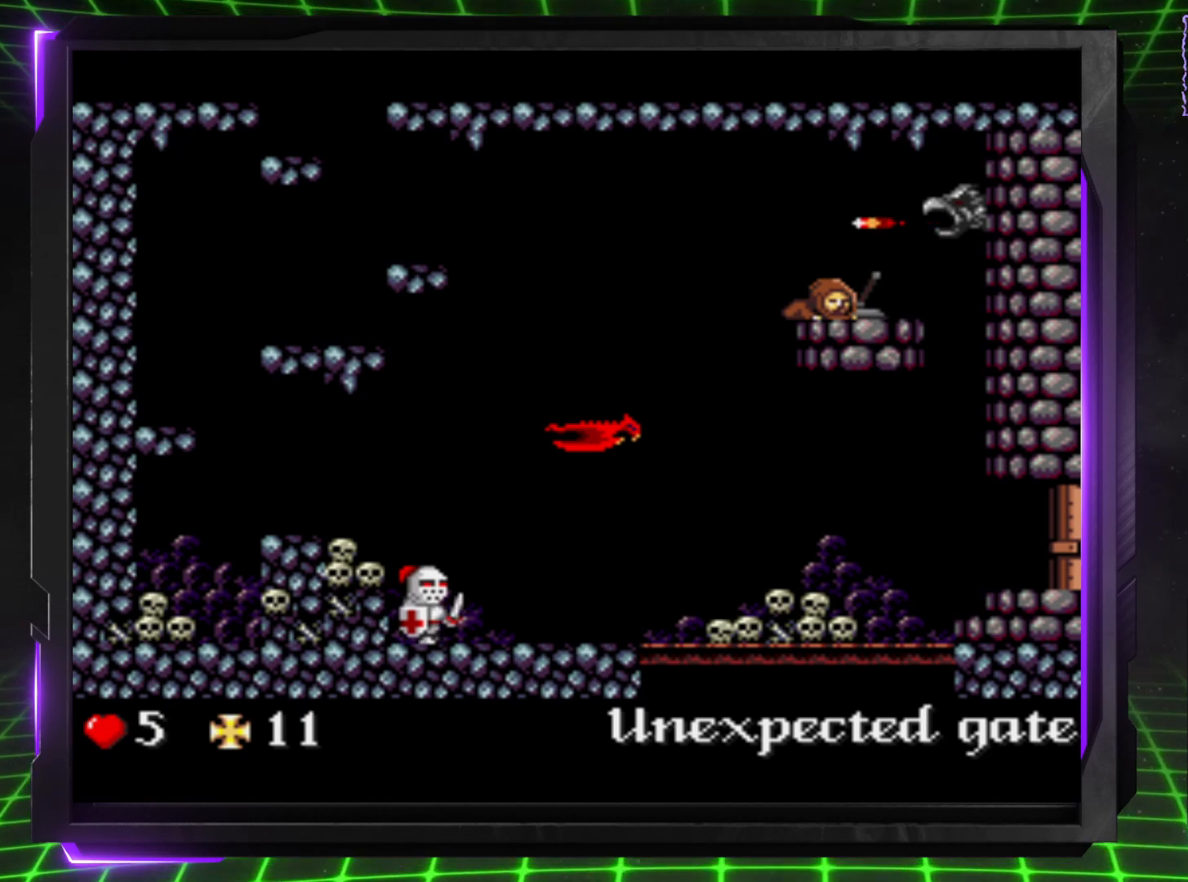
{"buttons": ["DPAD_DOWN", "DPAD_RIGHT"], "events": []}
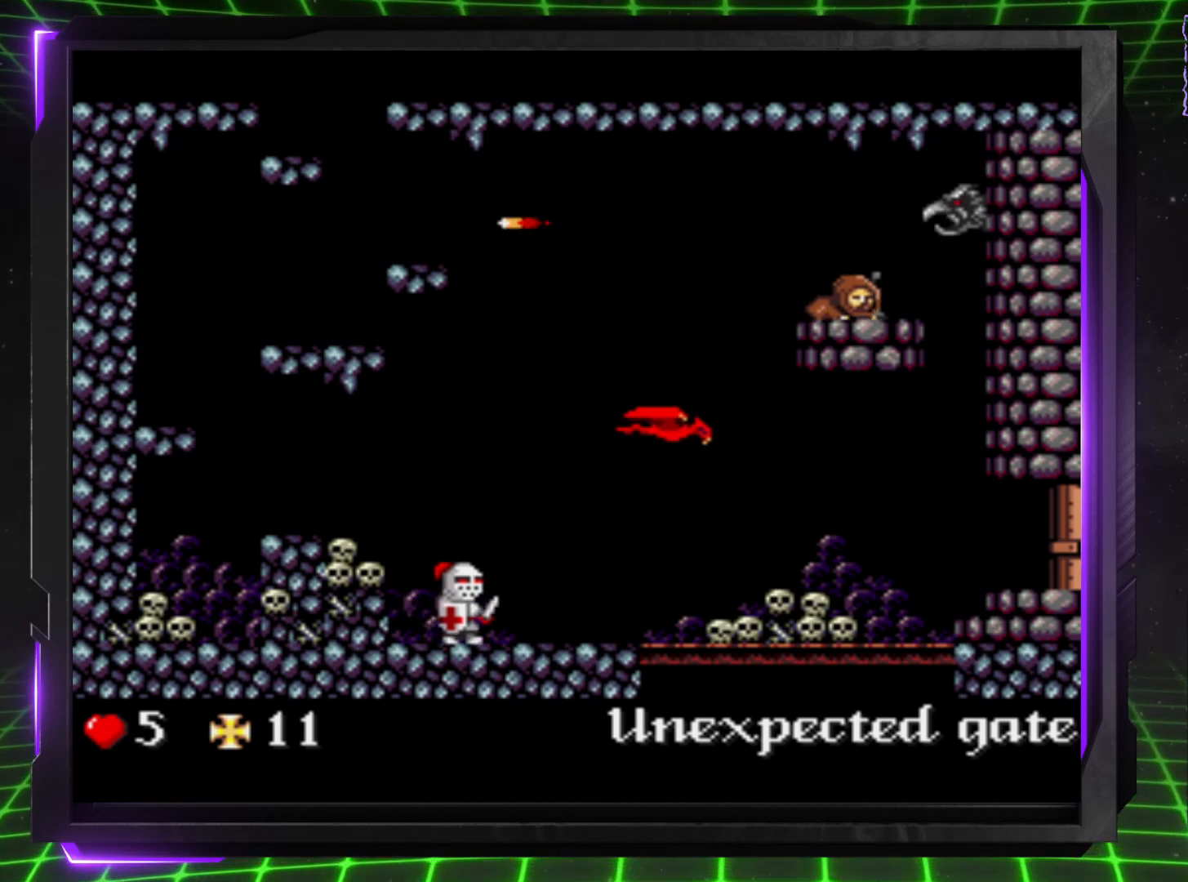
{"buttons": ["DPAD_RIGHT"], "events": [[33, "DPAD_DOWN", "up"]]}
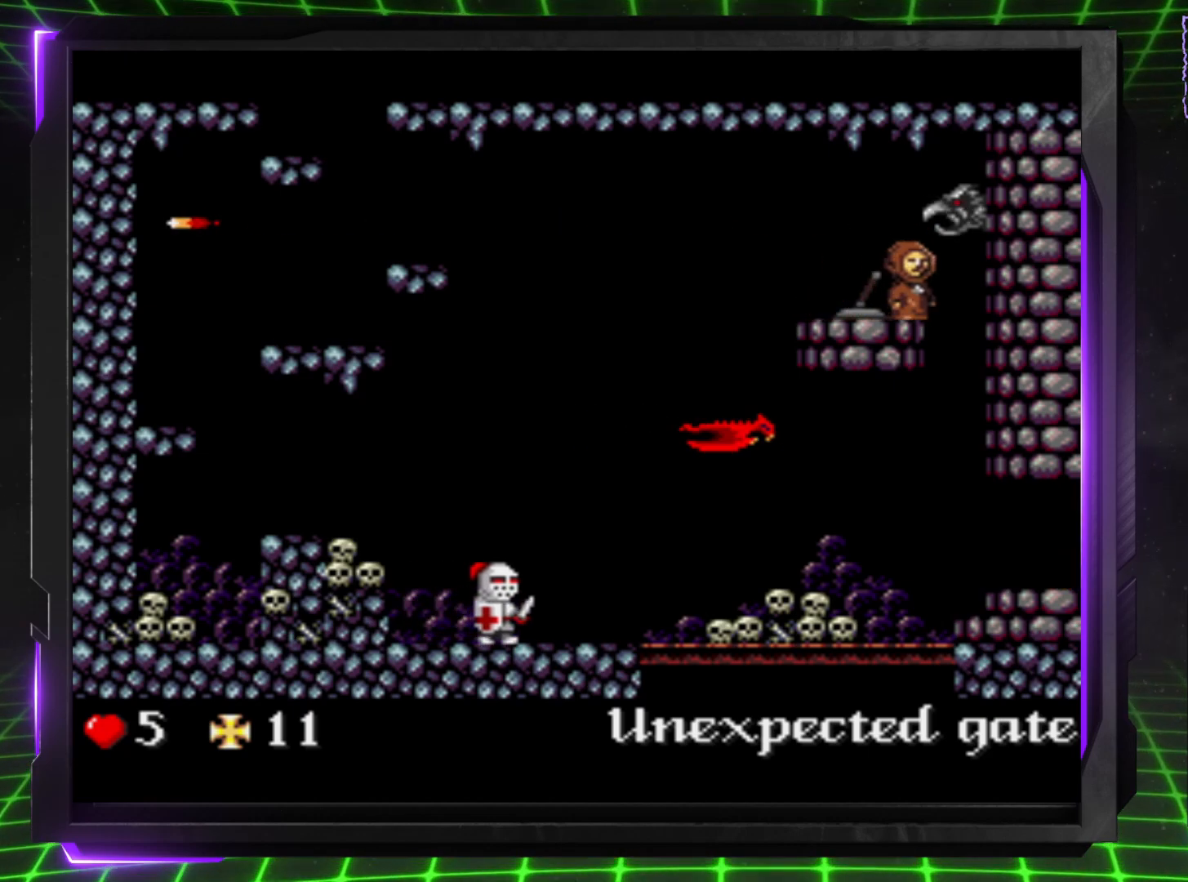
{"buttons": ["DPAD_RIGHT"], "events": []}
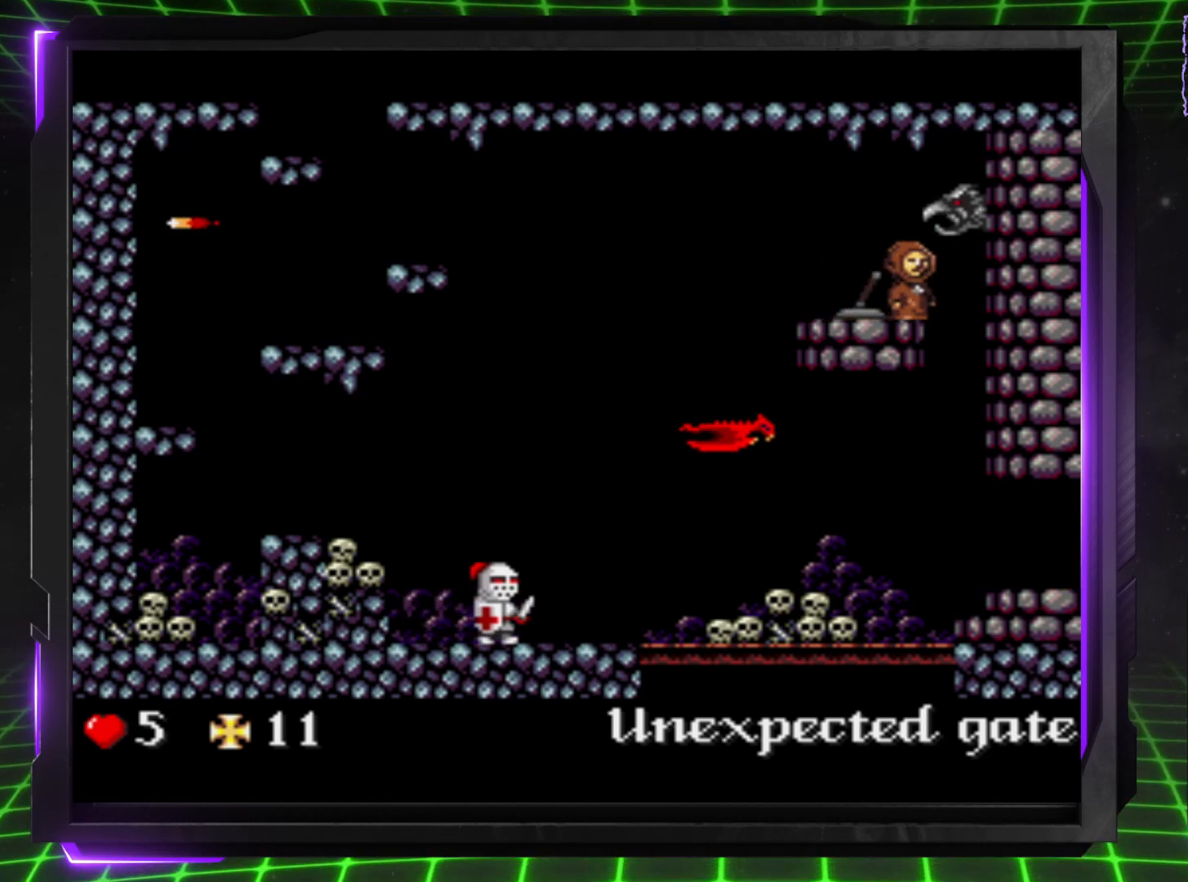
{"buttons": ["DPAD_RIGHT"], "events": []}
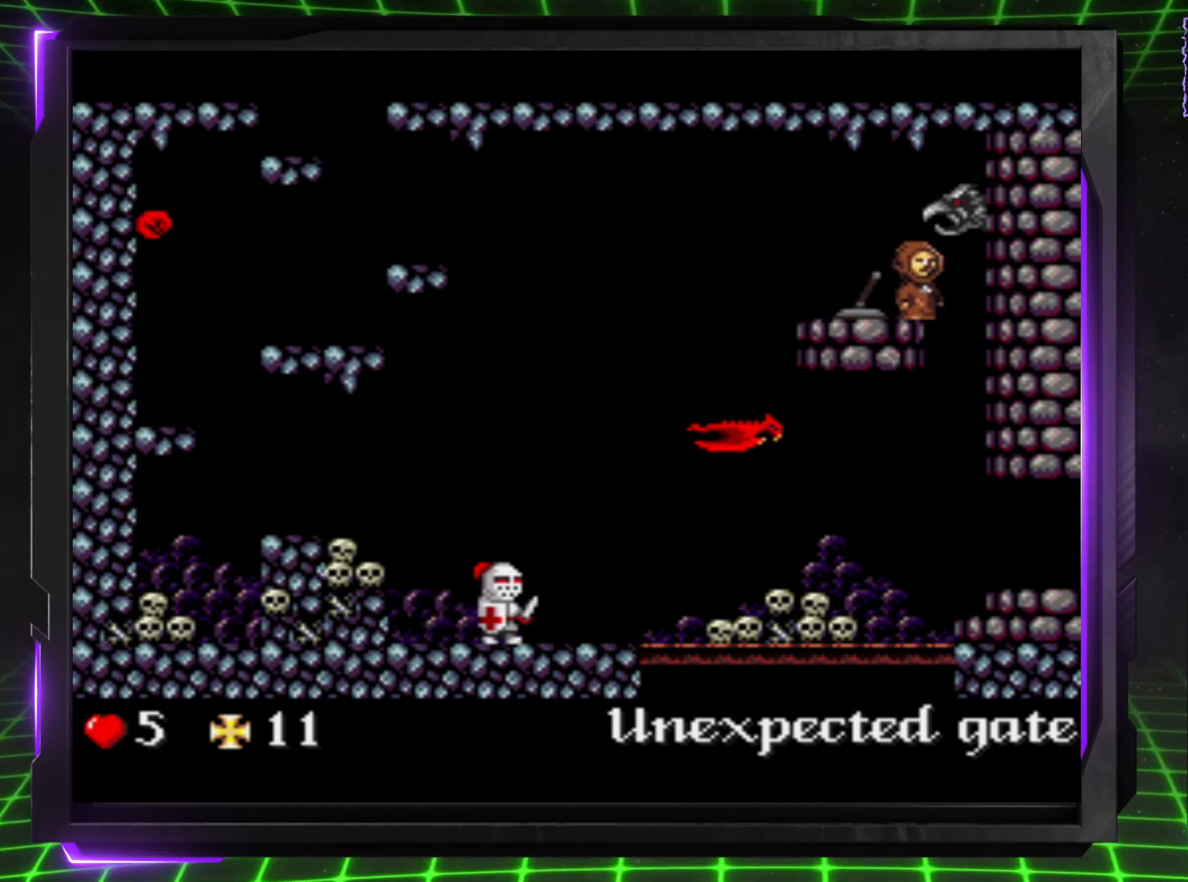
{"buttons": ["DPAD_RIGHT"], "events": []}
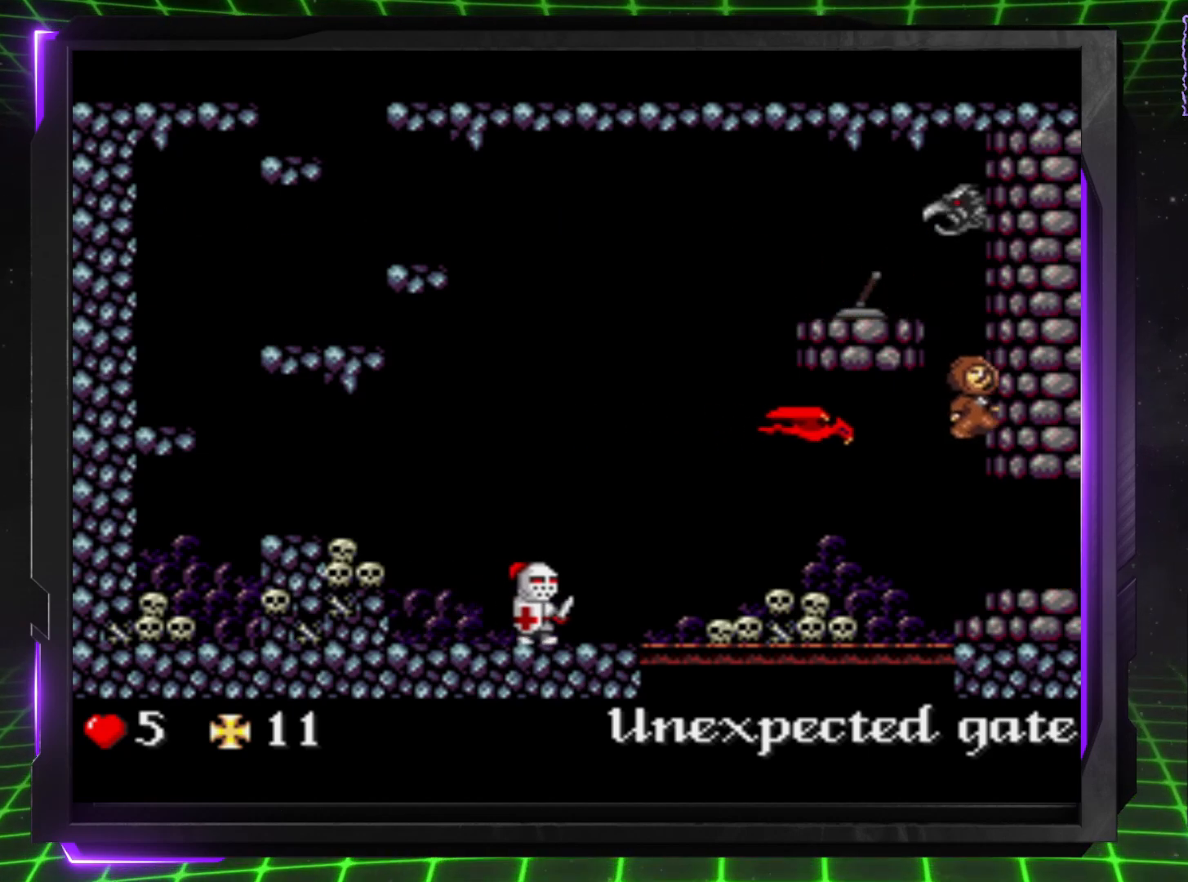
{"buttons": ["DPAD_RIGHT"], "events": []}
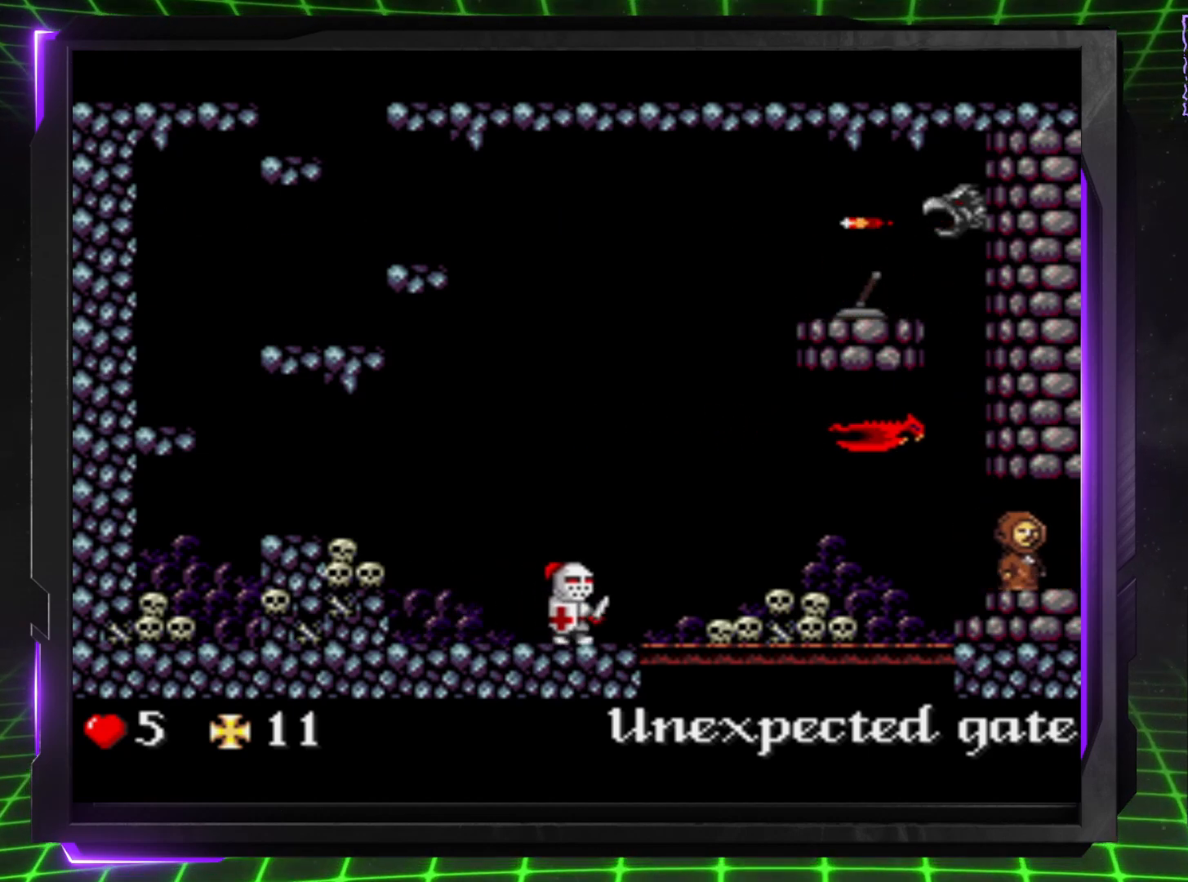
{"buttons": [], "events": [[433, "DPAD_RIGHT", "up"]]}
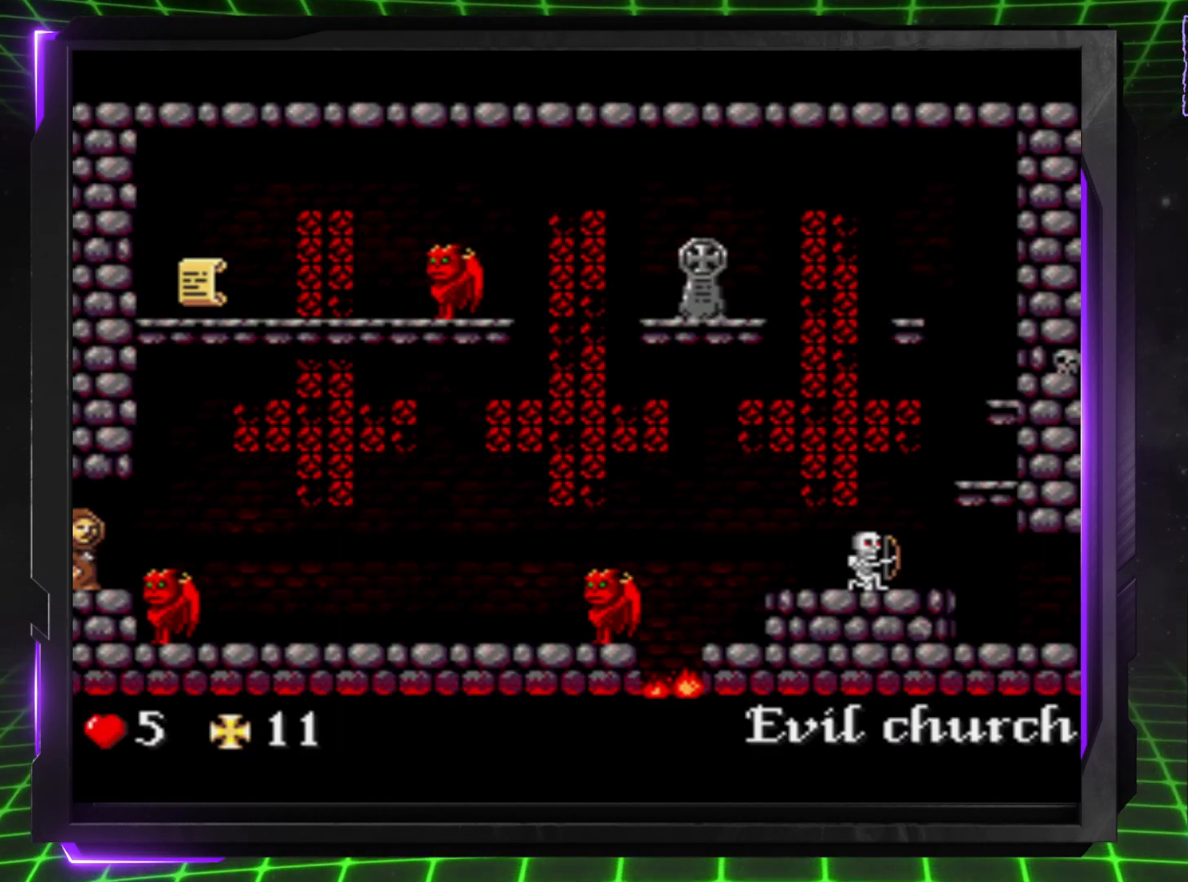
{"buttons": [], "events": [[233, "DPAD_RIGHT", "down"], [333, "DPAD_RIGHT", "up"]]}